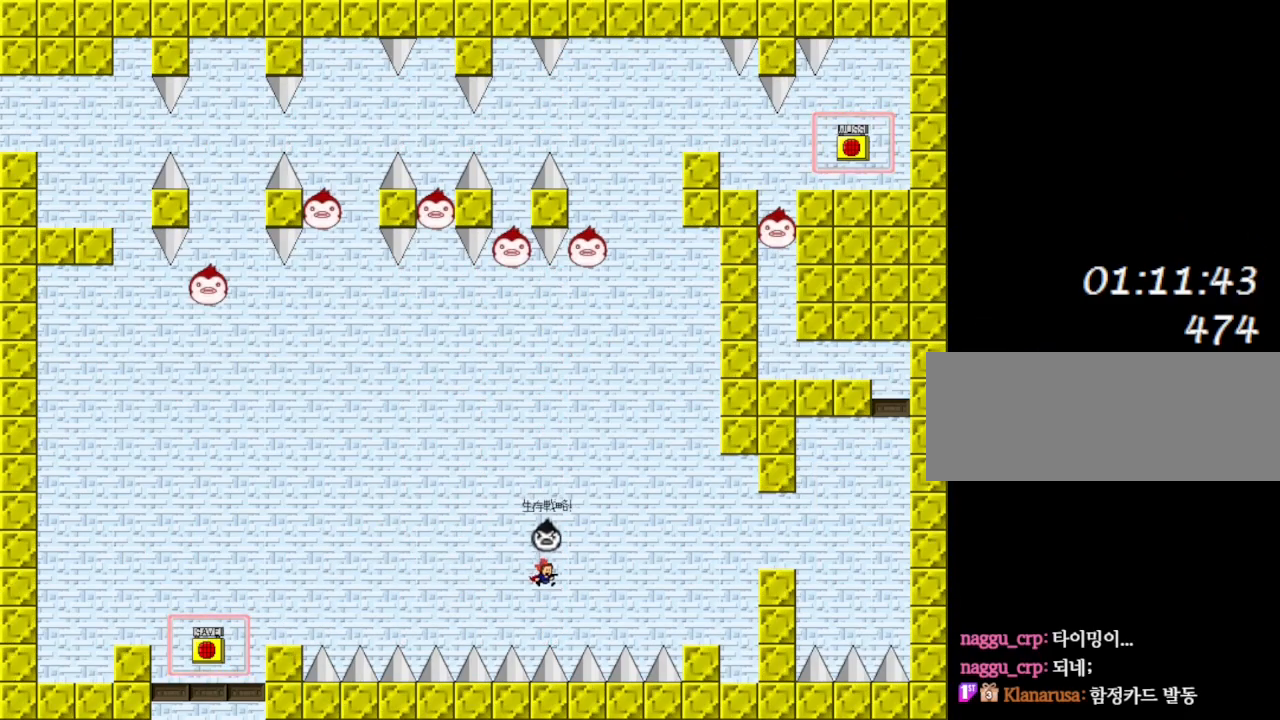
Gameplay with keyboard; each line is a JSON object with the keys held at the frame after it. "events" lists presses ("down") and releases ("up") of "down", "left", "r", "right", "shift_l", "shift_r", "up" and "z" between this image and that frame as [ms after this image, input, new state], when the widget could be followed in between. No other keys are recorded. Mouse input is not recorded.
{"keys": ["right"], "events": [[183, "shift_l", "up"]]}
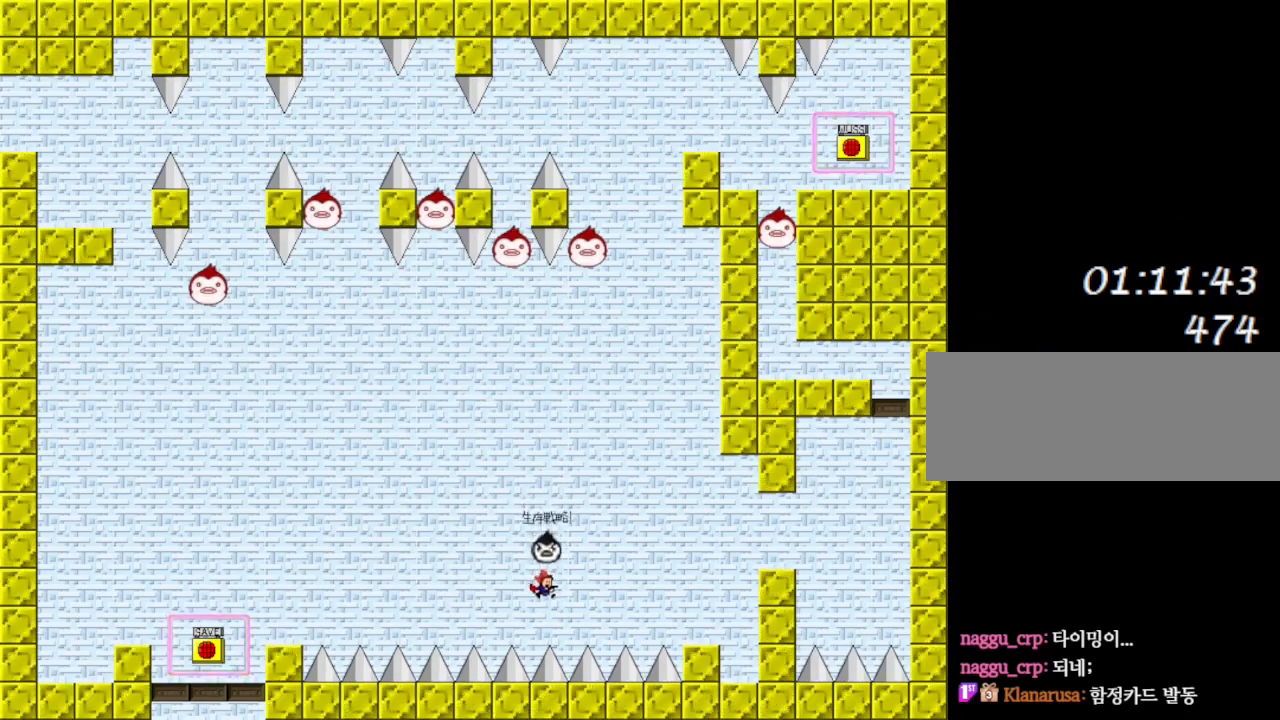
{"keys": ["right", "shift_l"], "events": [[467, "shift_l", "down"]]}
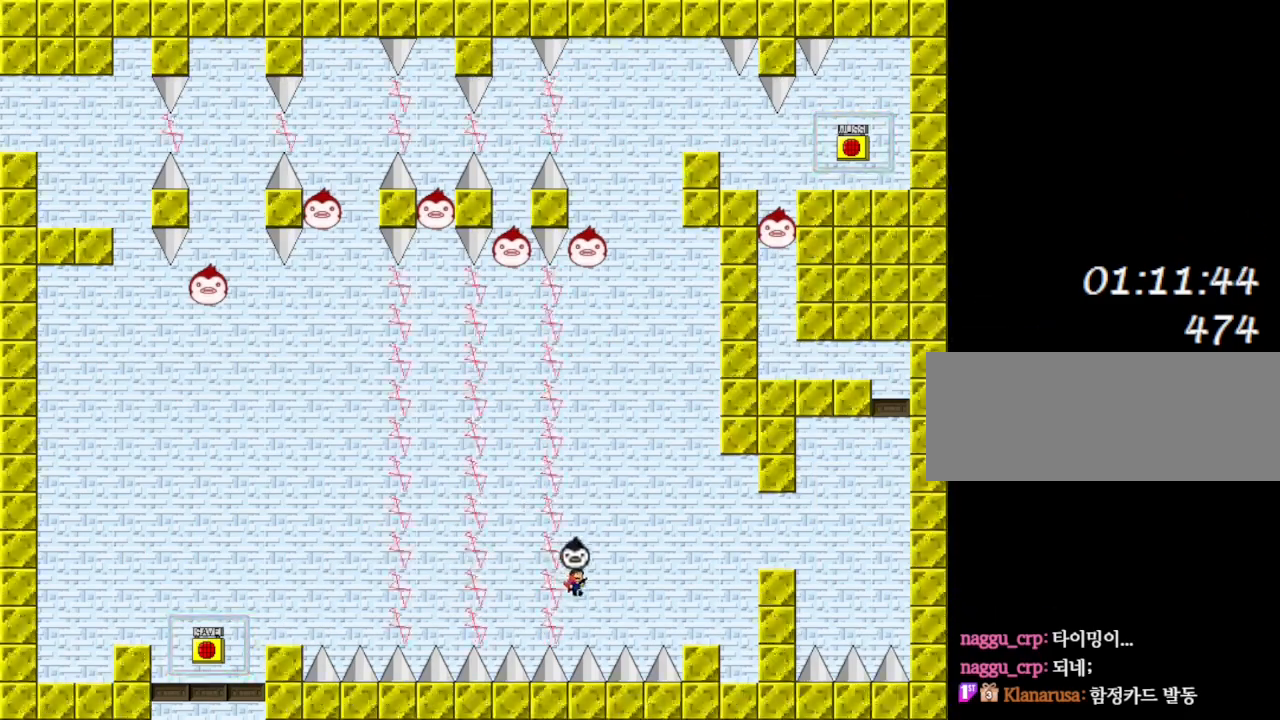
{"keys": ["right"], "events": [[500, "shift_l", "up"]]}
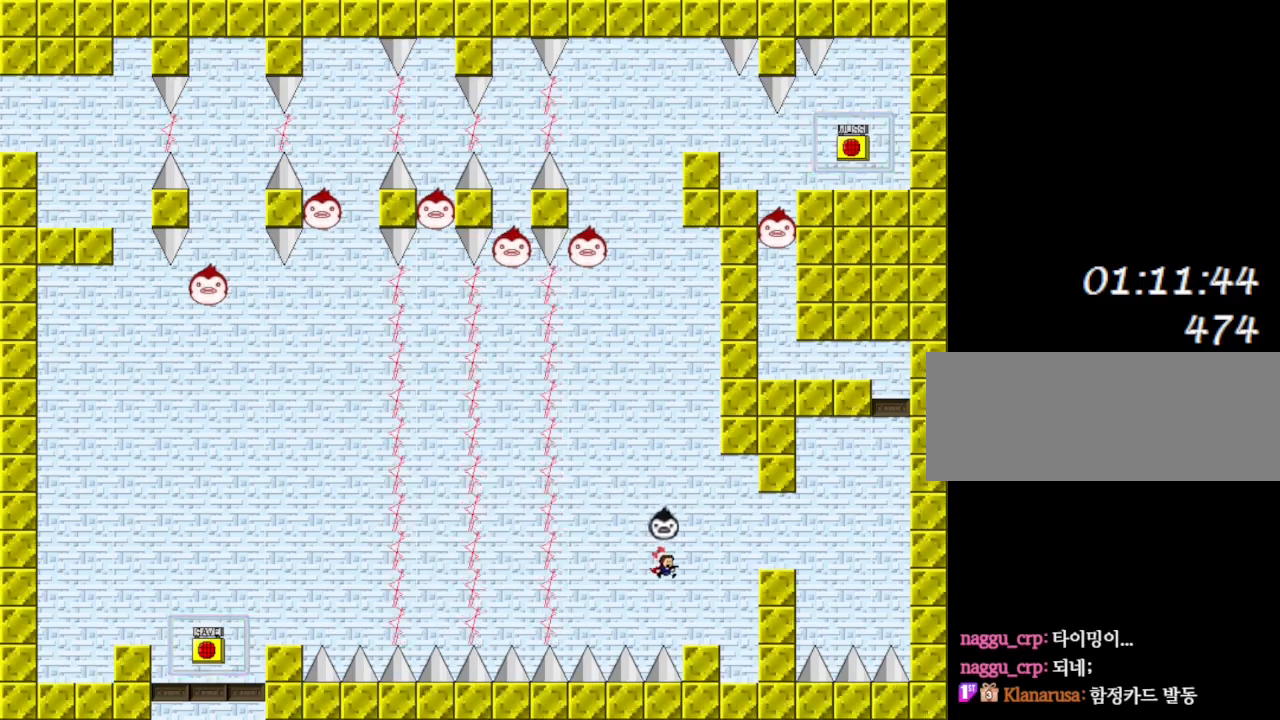
{"keys": ["right", "shift_l"], "events": [[233, "shift_l", "down"]]}
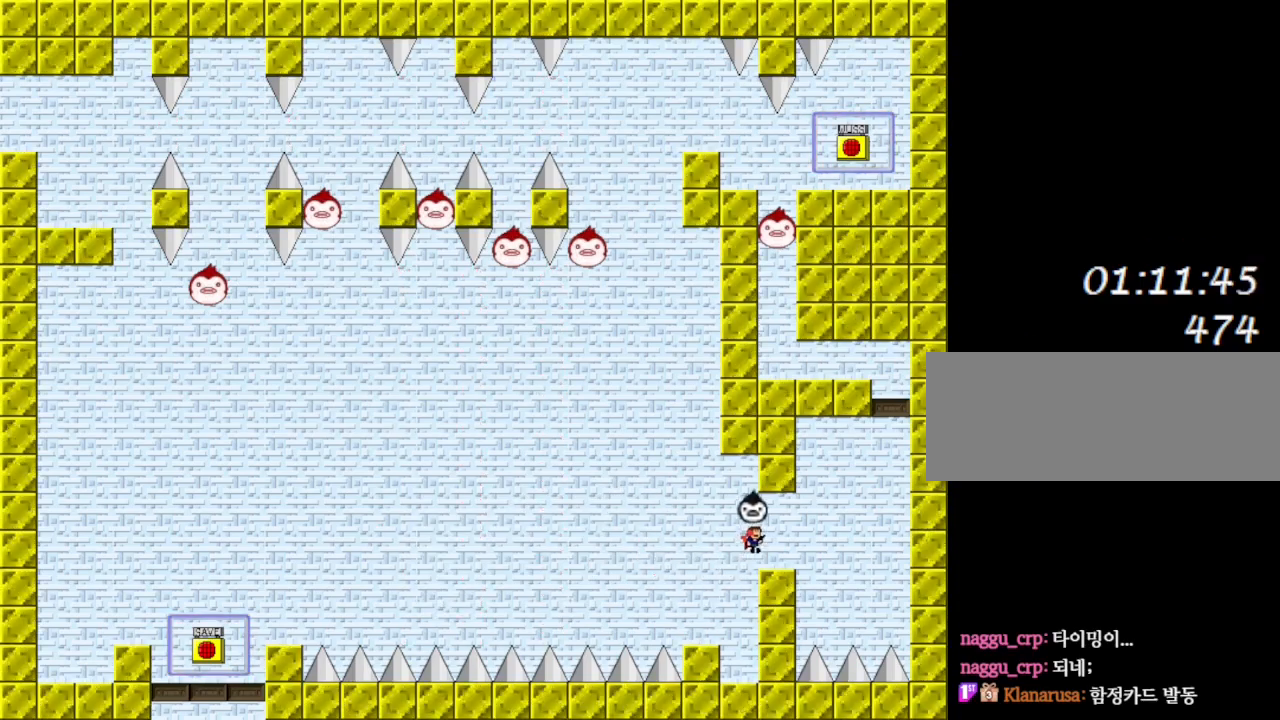
{"keys": [], "events": [[33, "shift_l", "up"], [233, "right", "up"]]}
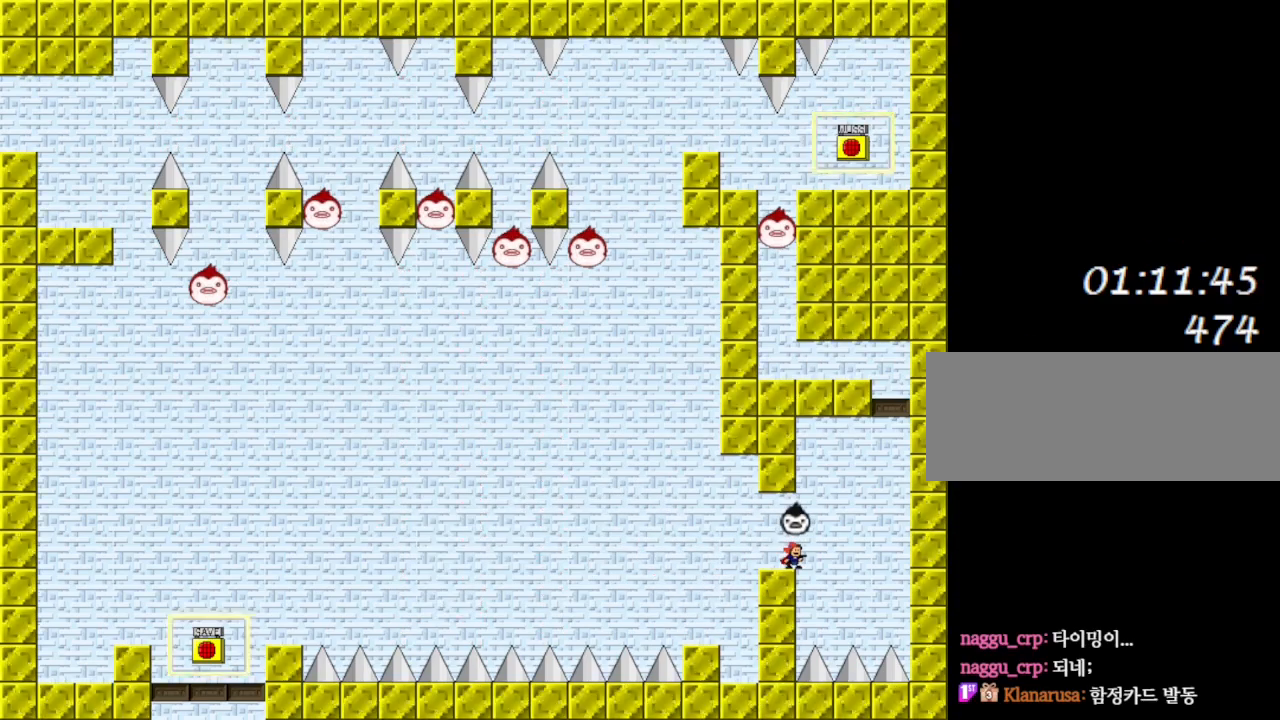
{"keys": [], "events": [[200, "right", "down"], [217, "right", "up"]]}
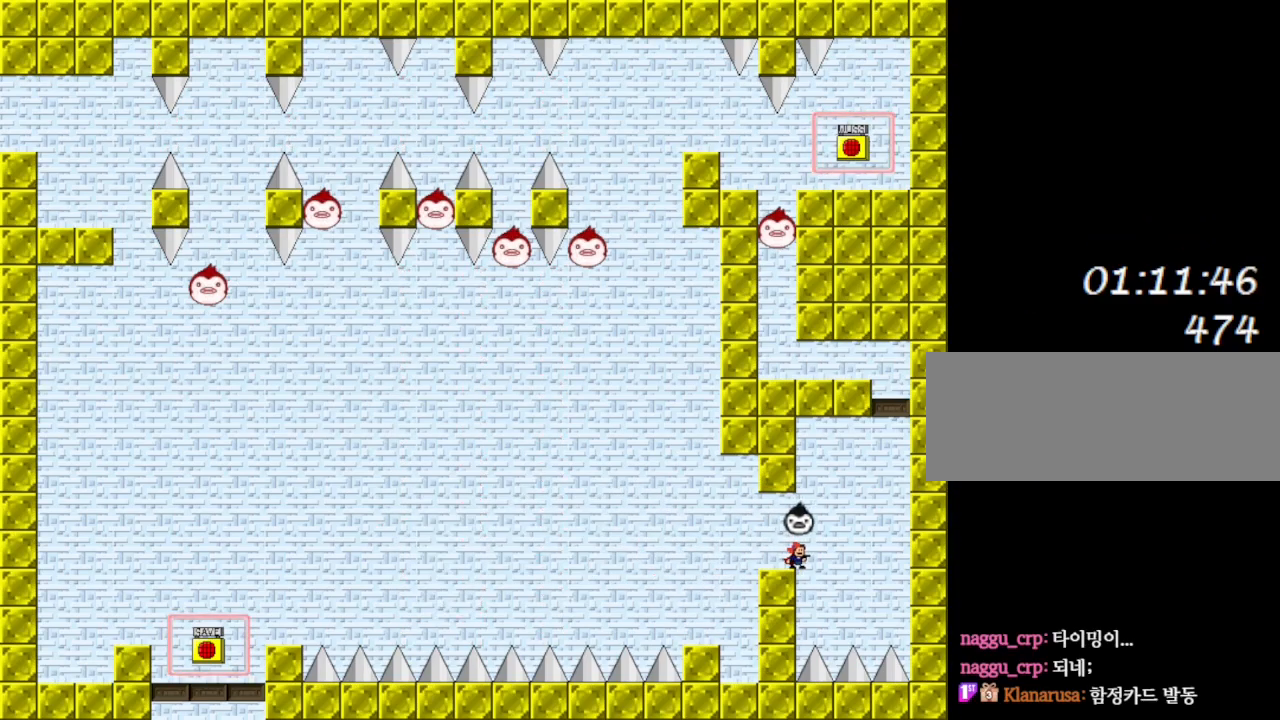
{"keys": ["right"], "events": [[267, "shift_l", "down"], [283, "right", "down"], [450, "shift_l", "up"]]}
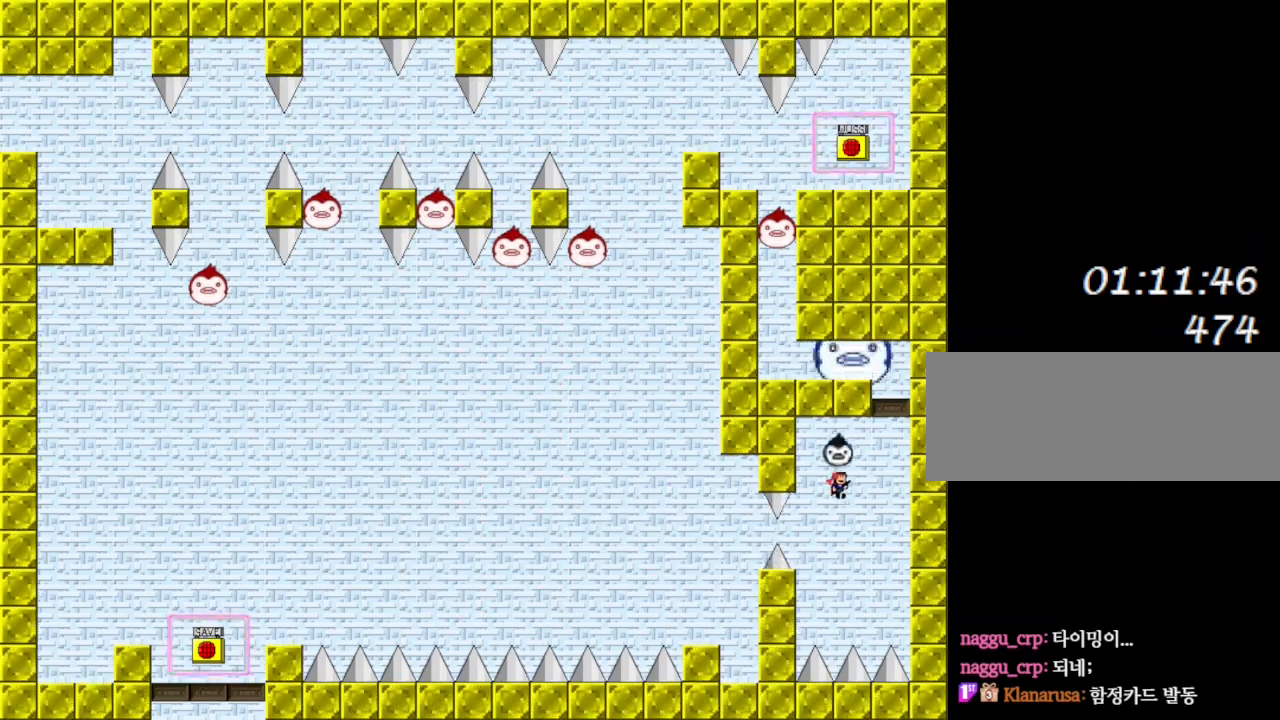
{"keys": ["right", "shift_l"], "events": [[167, "shift_l", "down"]]}
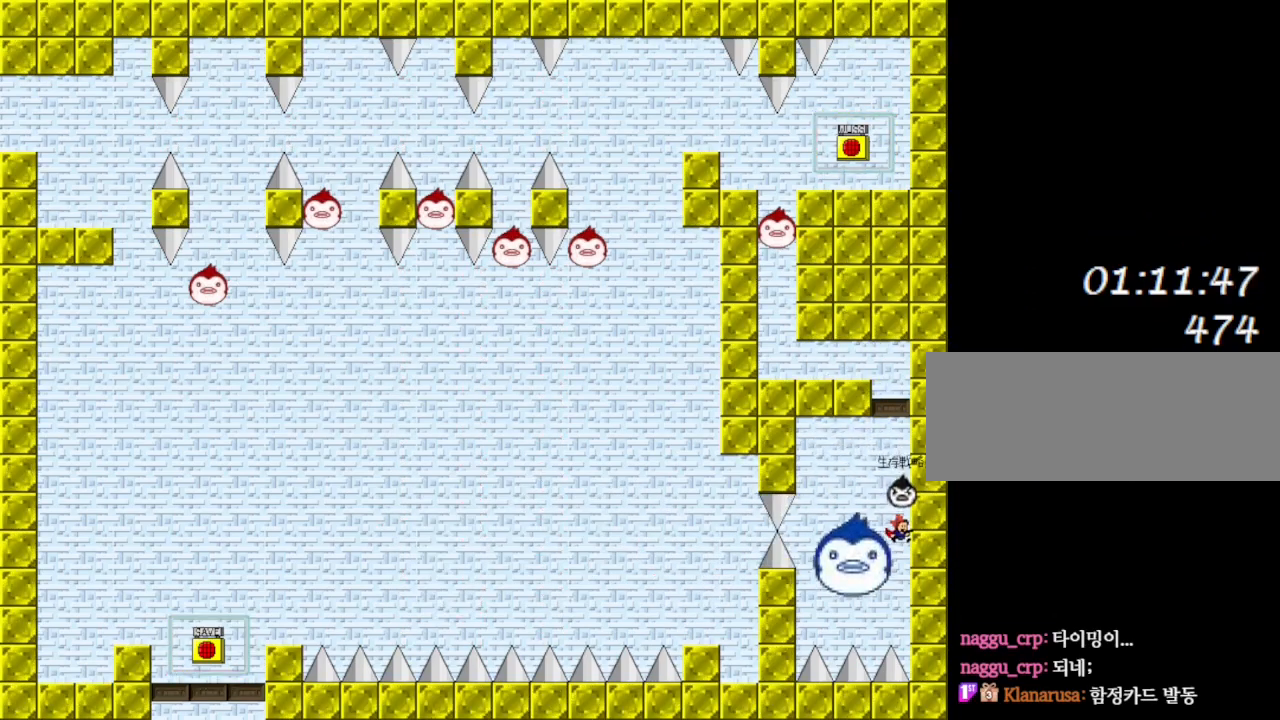
{"keys": [], "events": [[100, "shift_l", "up"], [150, "shift_l", "down"], [283, "right", "up"], [383, "shift_l", "up"]]}
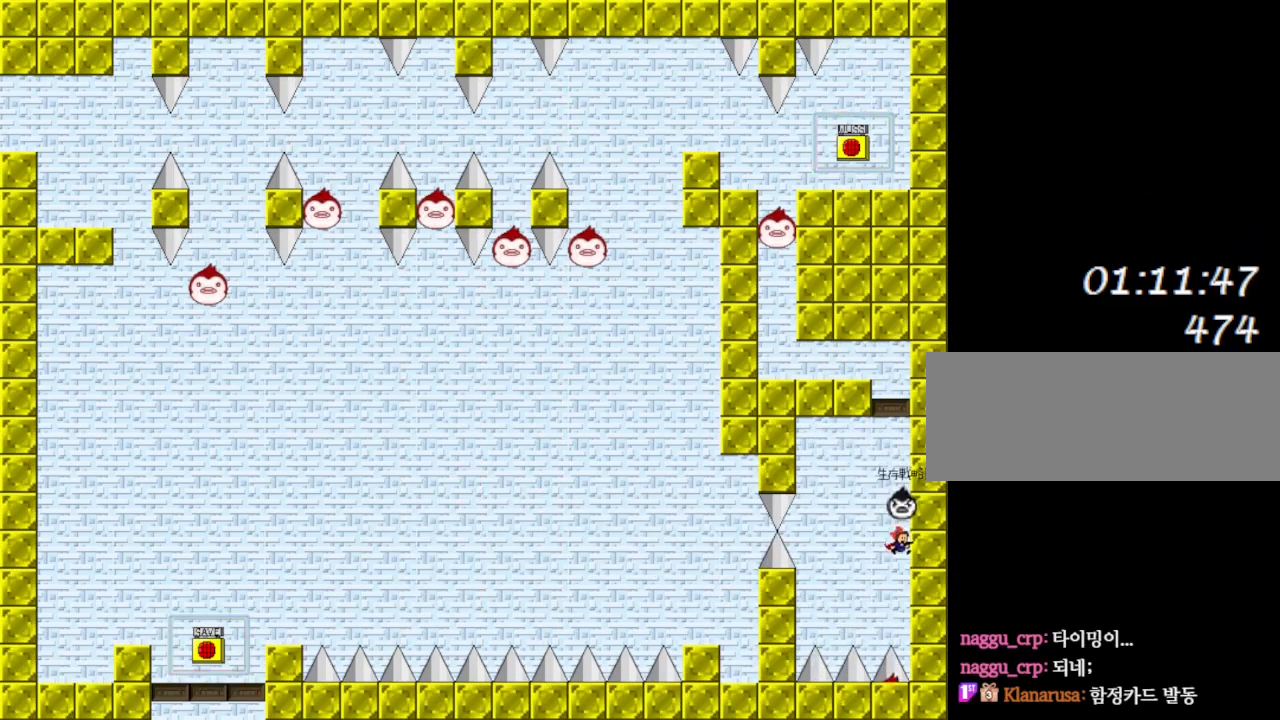
{"keys": ["shift_l"], "events": [[267, "shift_l", "down"], [283, "left", "down"], [383, "left", "up"]]}
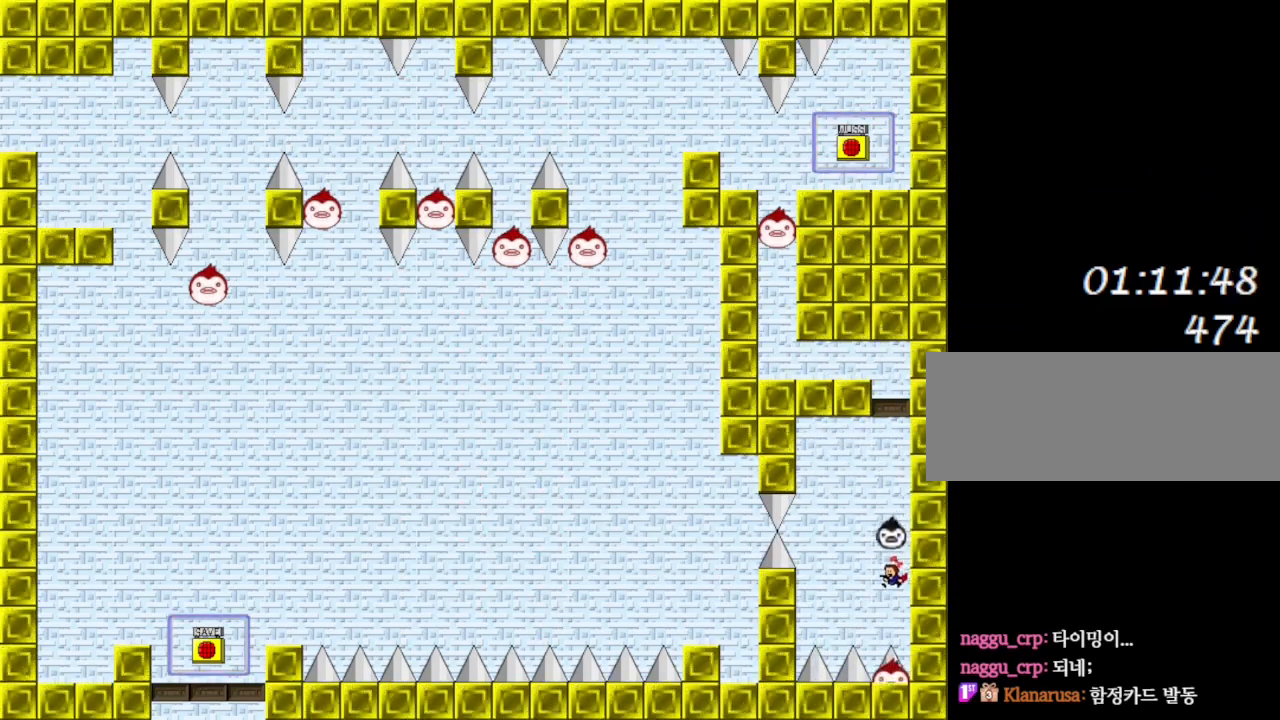
{"keys": ["shift_l"], "events": [[50, "shift_l", "up"], [117, "shift_l", "down"]]}
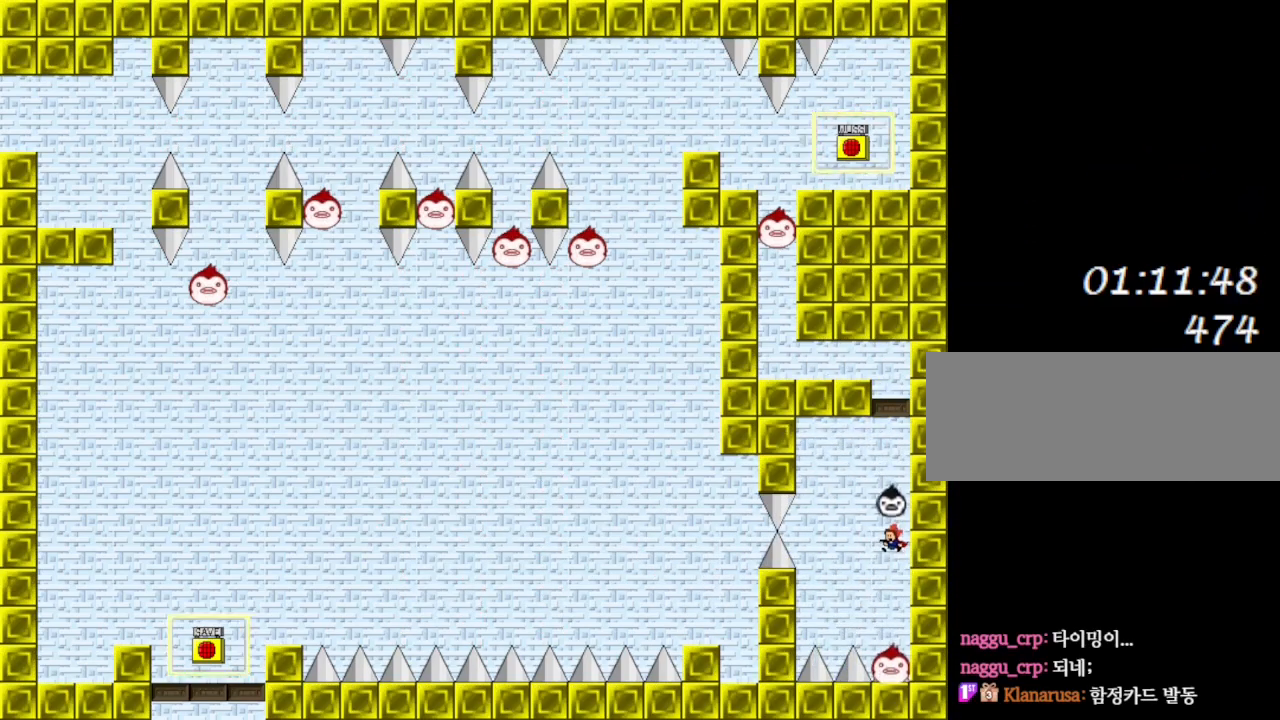
{"keys": ["right"], "events": [[117, "right", "down"], [133, "shift_l", "up"]]}
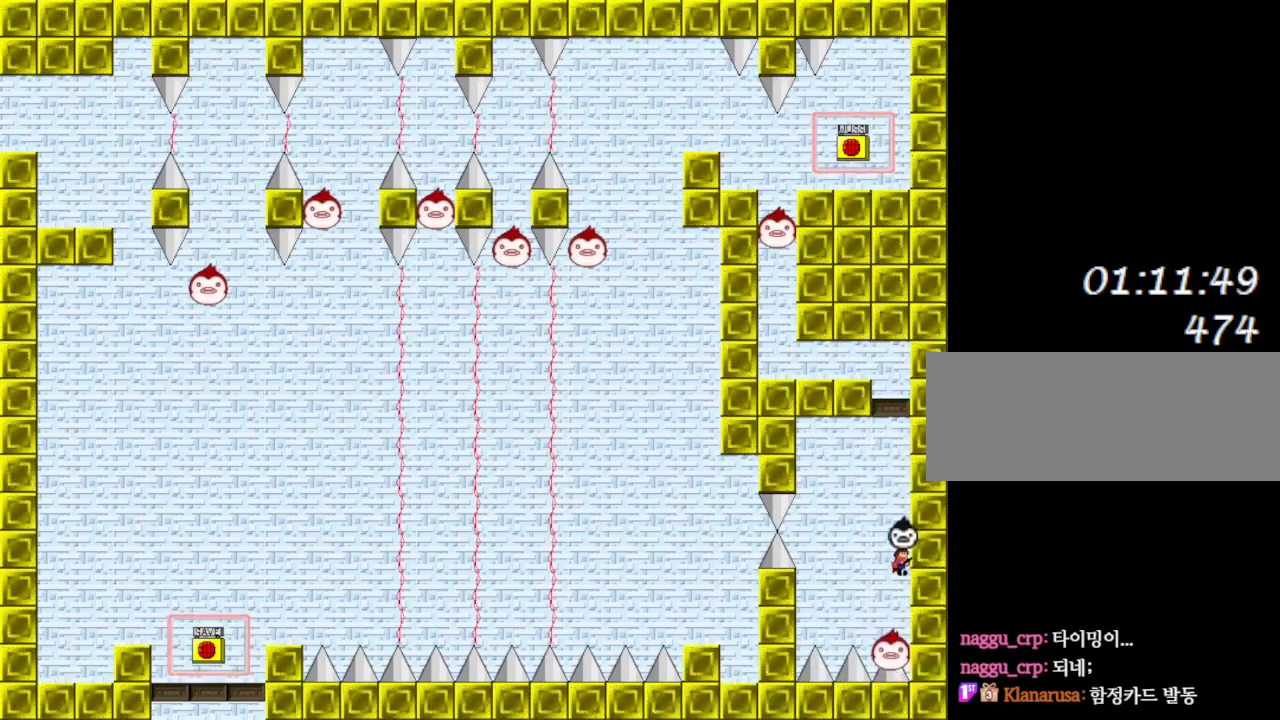
{"keys": [], "events": [[233, "right", "up"], [383, "left", "down"], [450, "left", "up"]]}
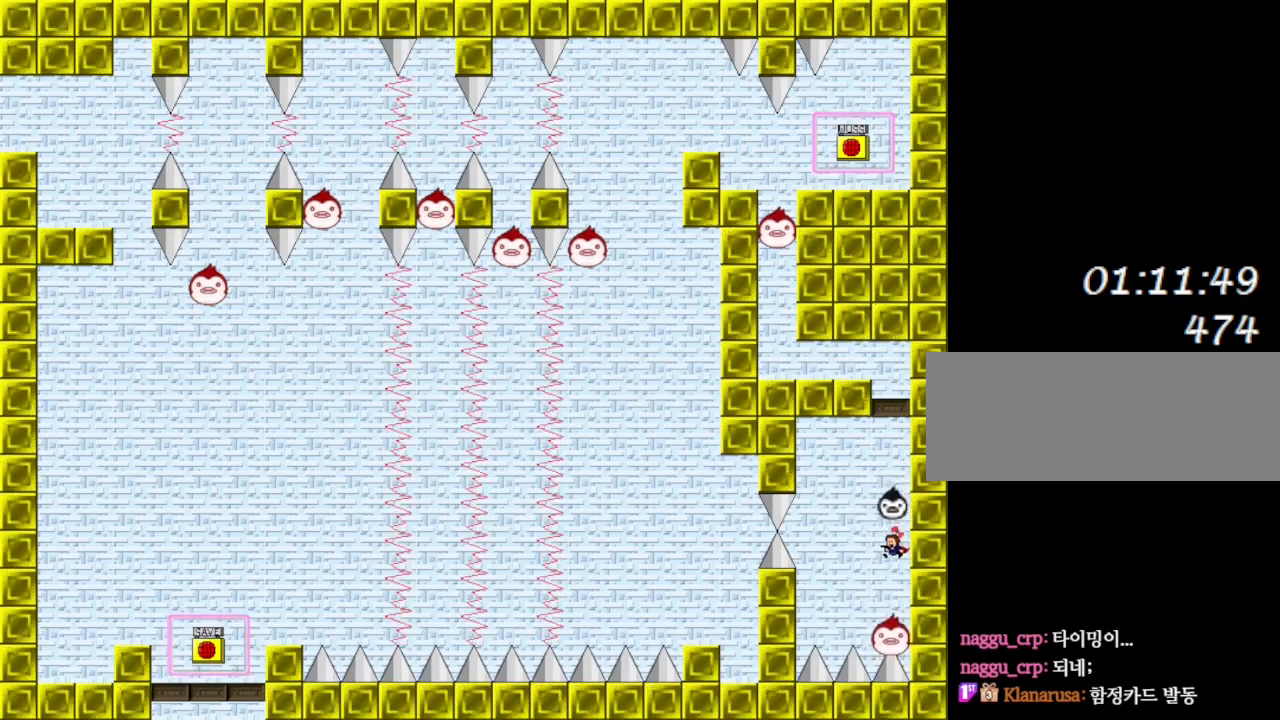
{"keys": ["right"], "events": [[433, "right", "down"]]}
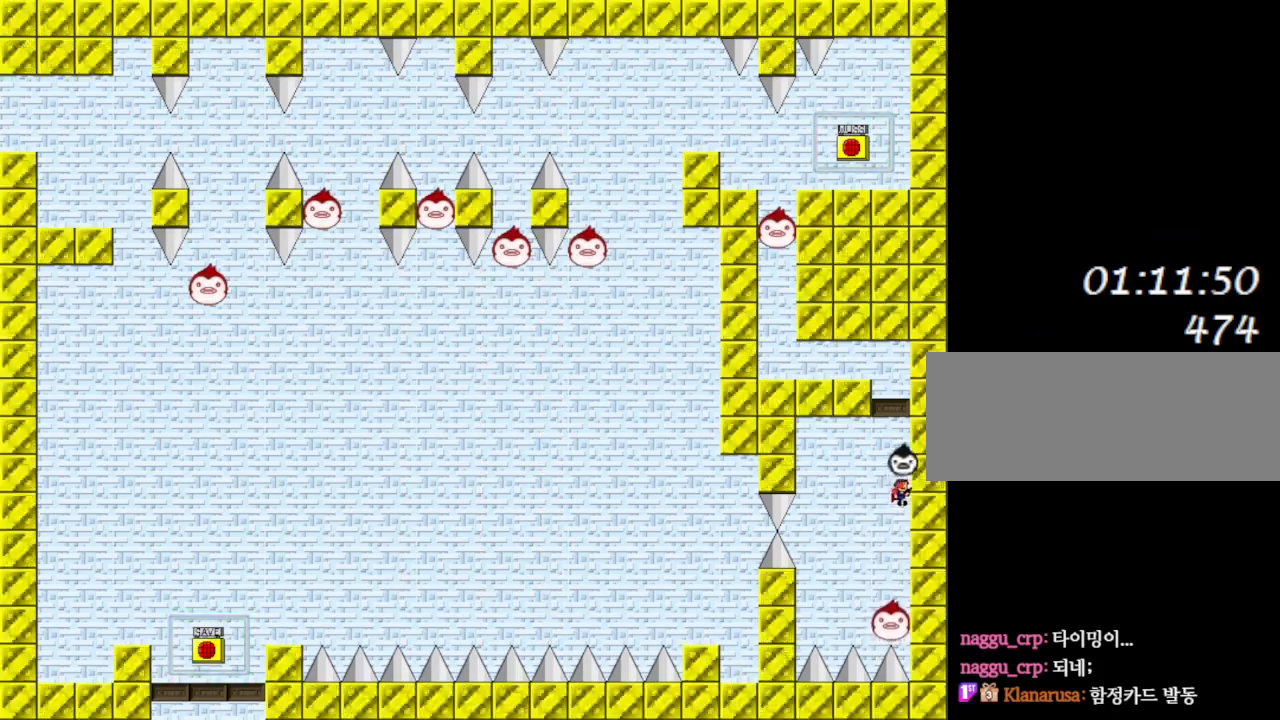
{"keys": [], "events": [[33, "right", "up"]]}
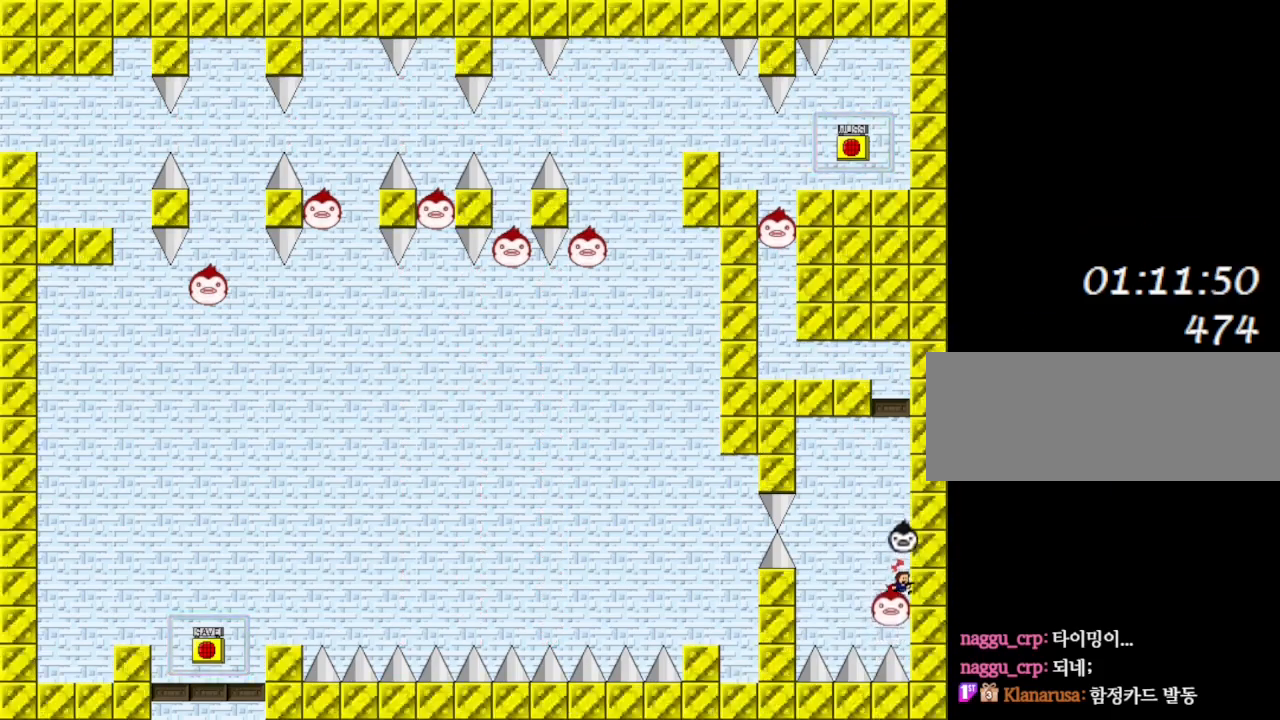
{"keys": [], "events": []}
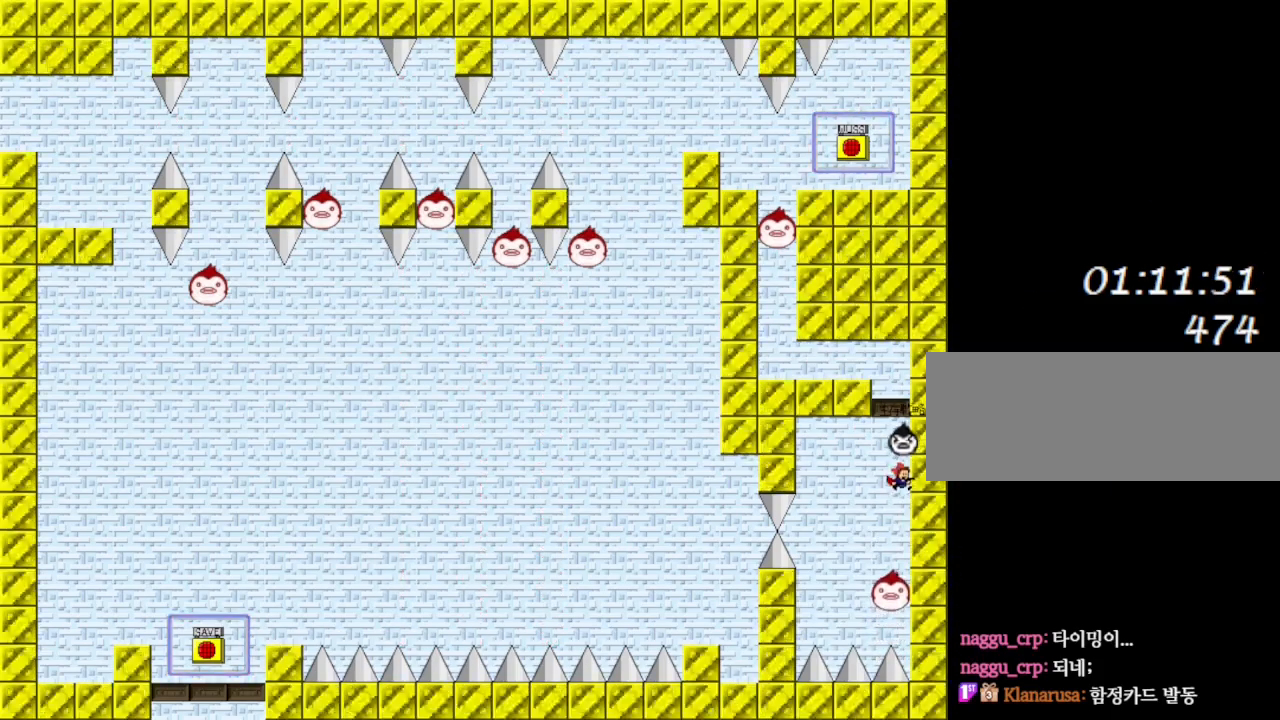
{"keys": ["left"], "events": [[450, "left", "down"]]}
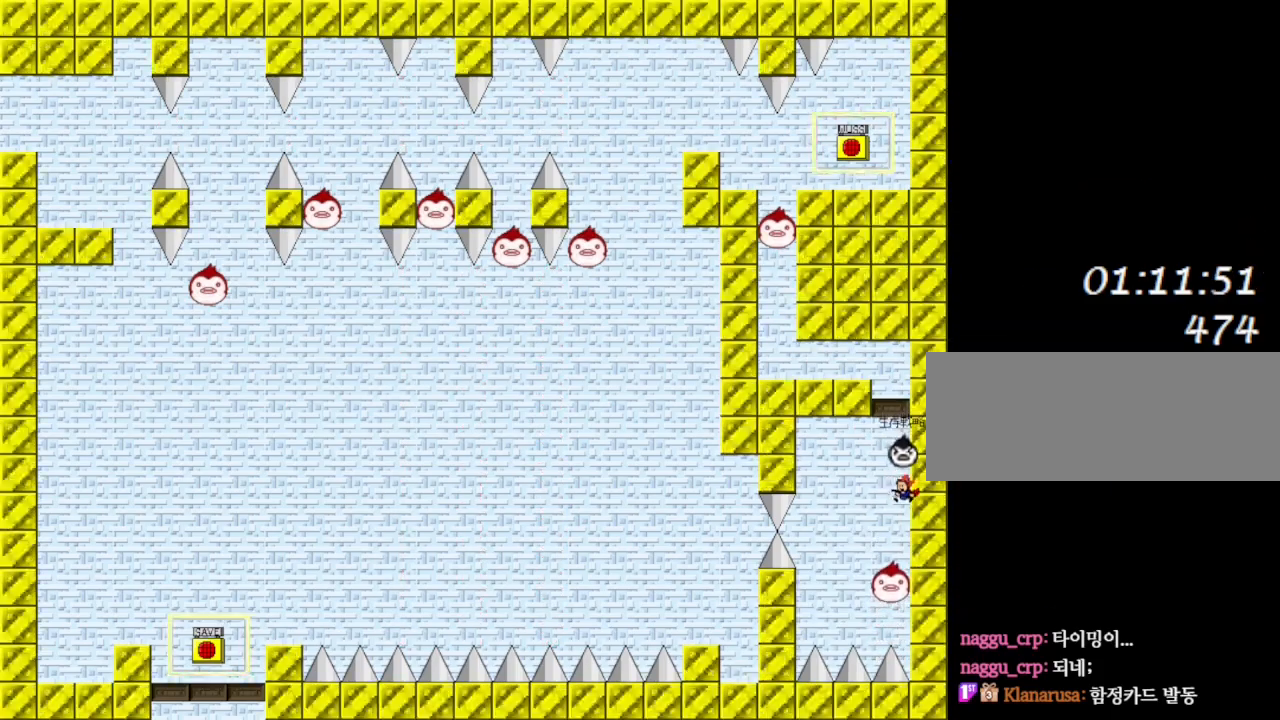
{"keys": ["left"], "events": [[33, "left", "up"], [450, "left", "down"]]}
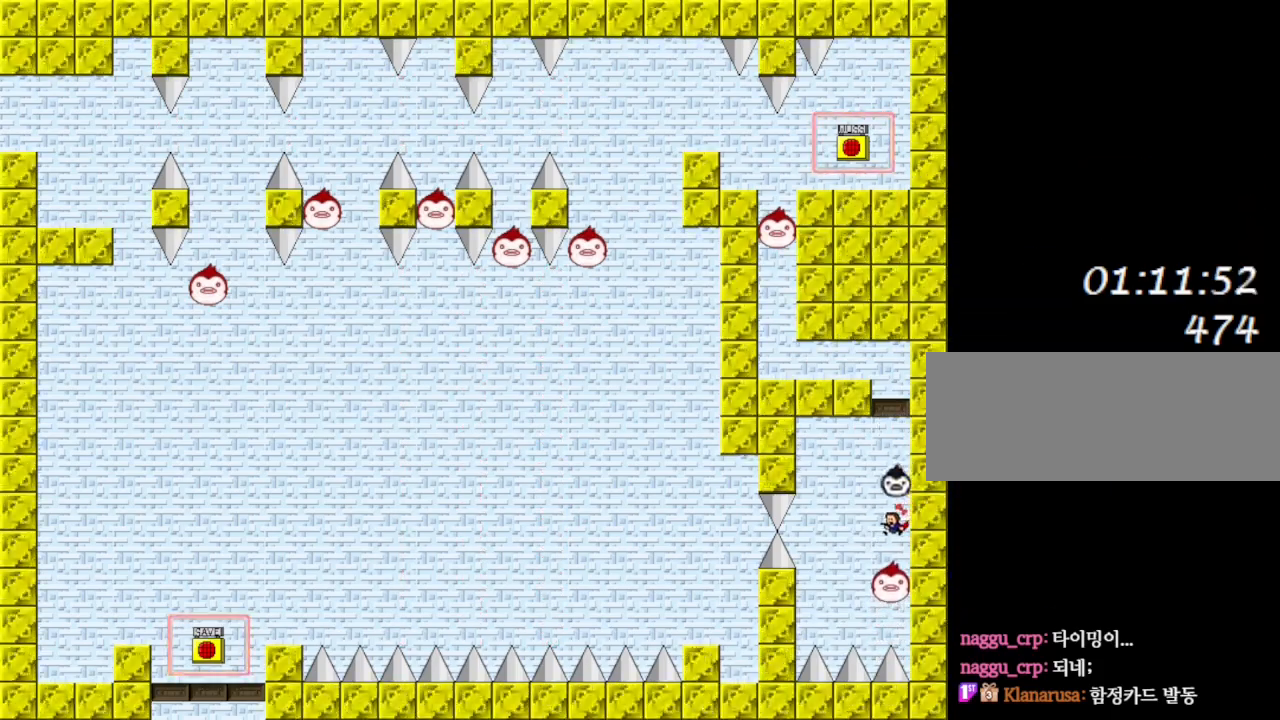
{"keys": ["shift_l"], "events": [[17, "left", "up"], [483, "shift_l", "down"]]}
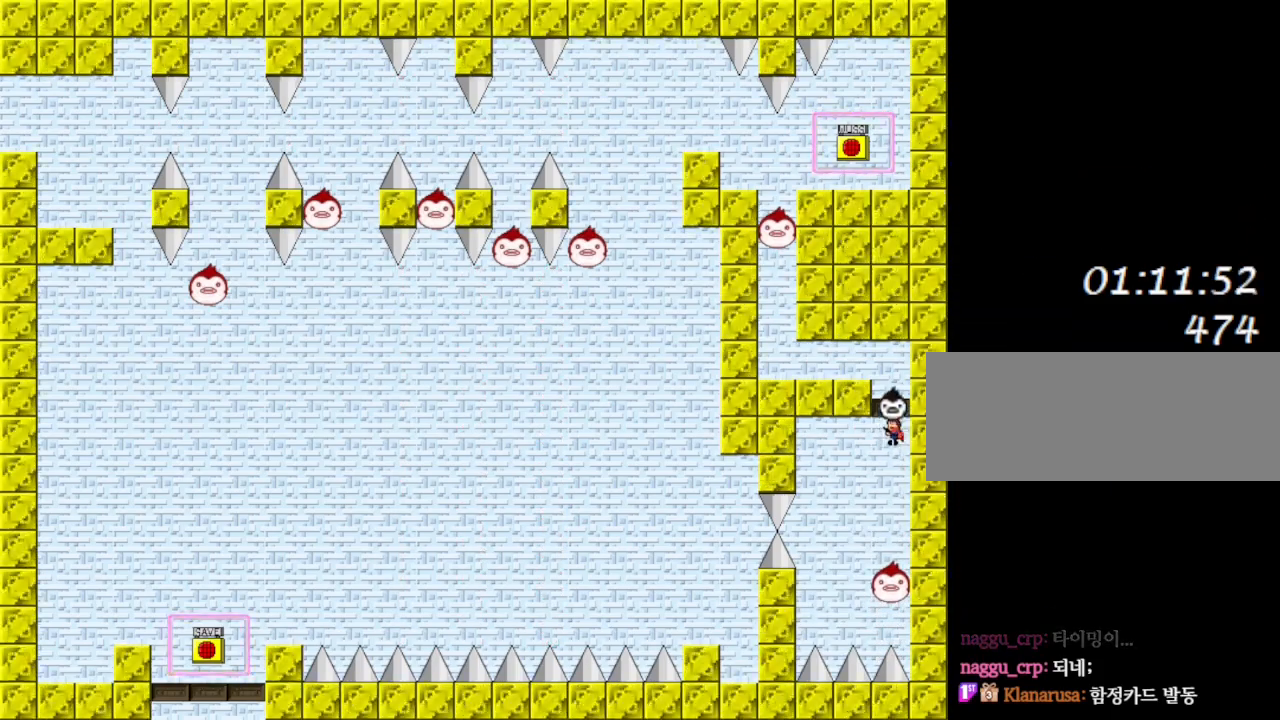
{"keys": ["left"], "events": [[250, "shift_l", "up"], [267, "left", "down"], [300, "shift_l", "down"], [500, "shift_l", "up"]]}
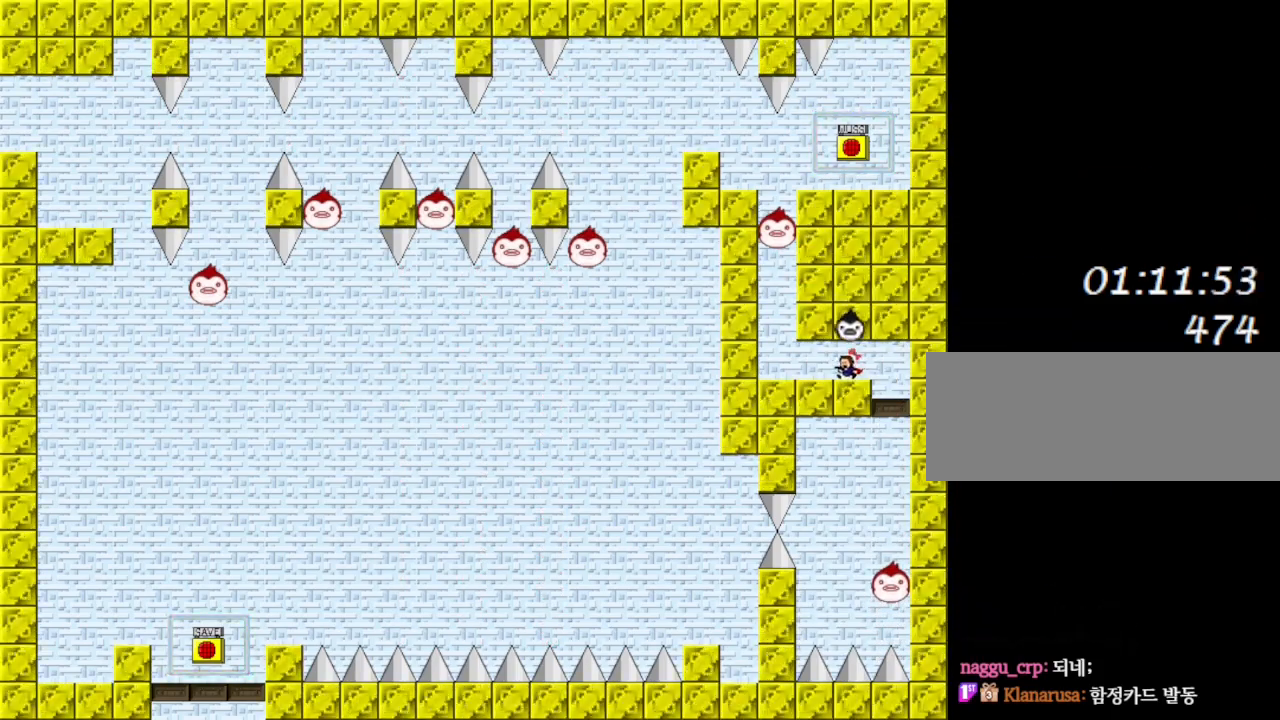
{"keys": ["shift_l"], "events": [[383, "shift_l", "down"], [433, "left", "up"]]}
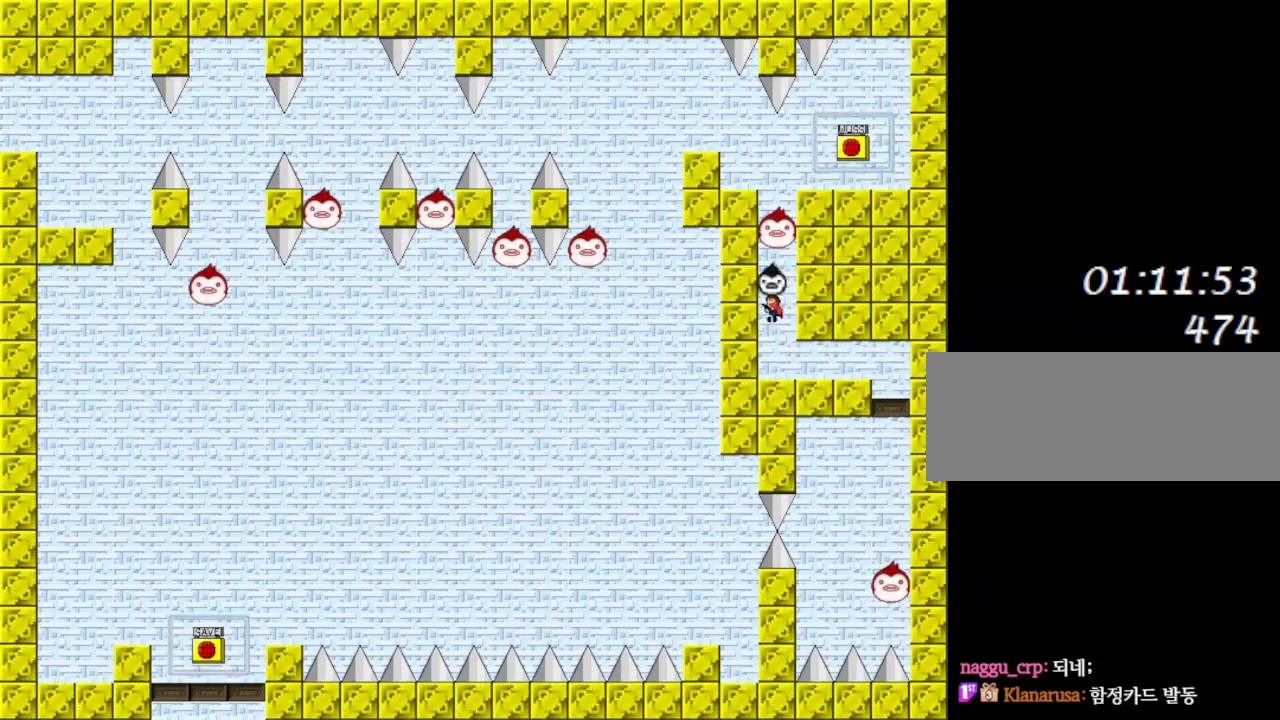
{"keys": ["right"], "events": [[100, "shift_l", "up"], [150, "shift_l", "down"], [183, "right", "down"], [483, "shift_l", "up"]]}
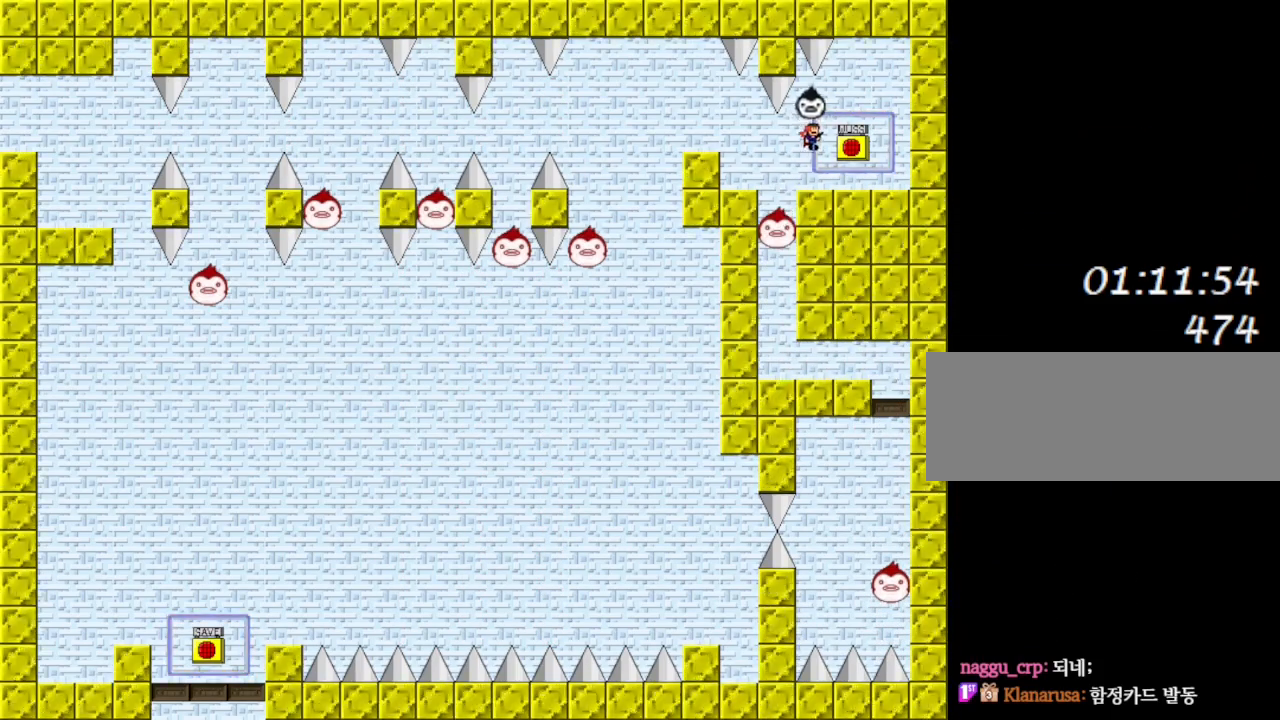
{"keys": ["left"], "events": [[167, "right", "up"], [283, "z", "down"], [350, "left", "down"], [350, "z", "up"]]}
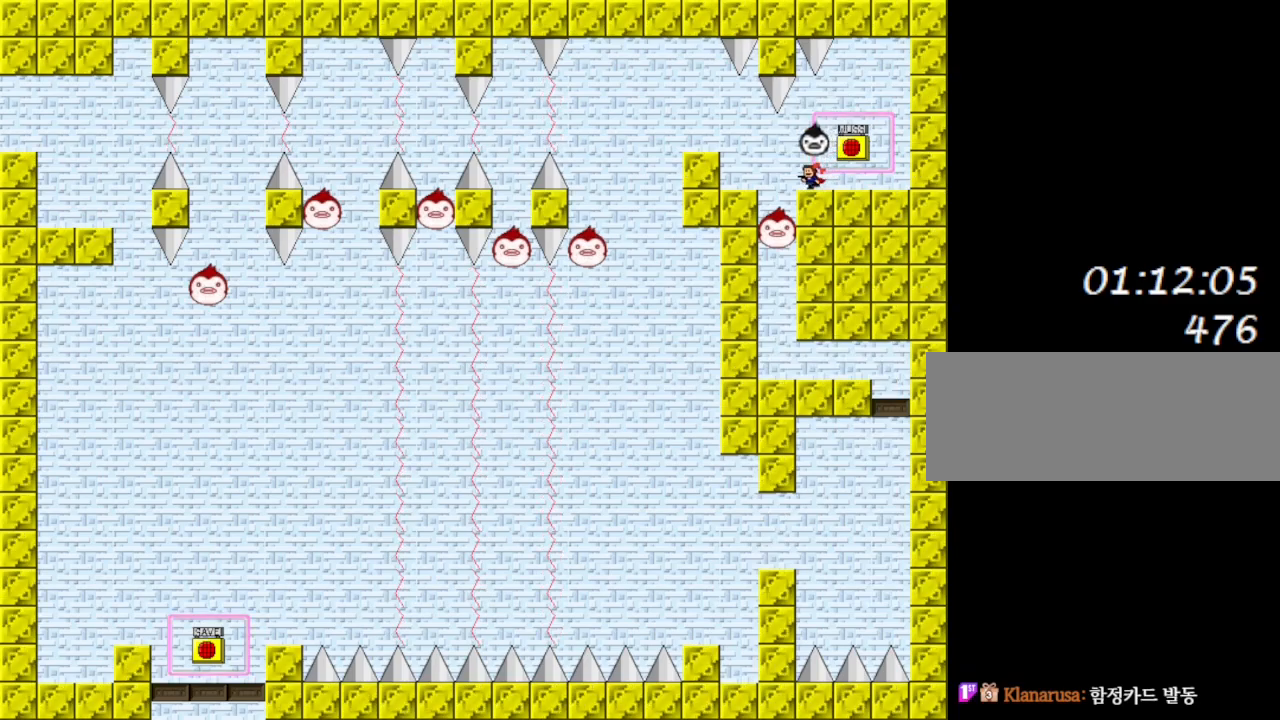
{"keys": ["left"], "events": [[67, "shift_l", "down"], [117, "shift_l", "up"], [383, "shift_l", "down"], [450, "shift_l", "up"]]}
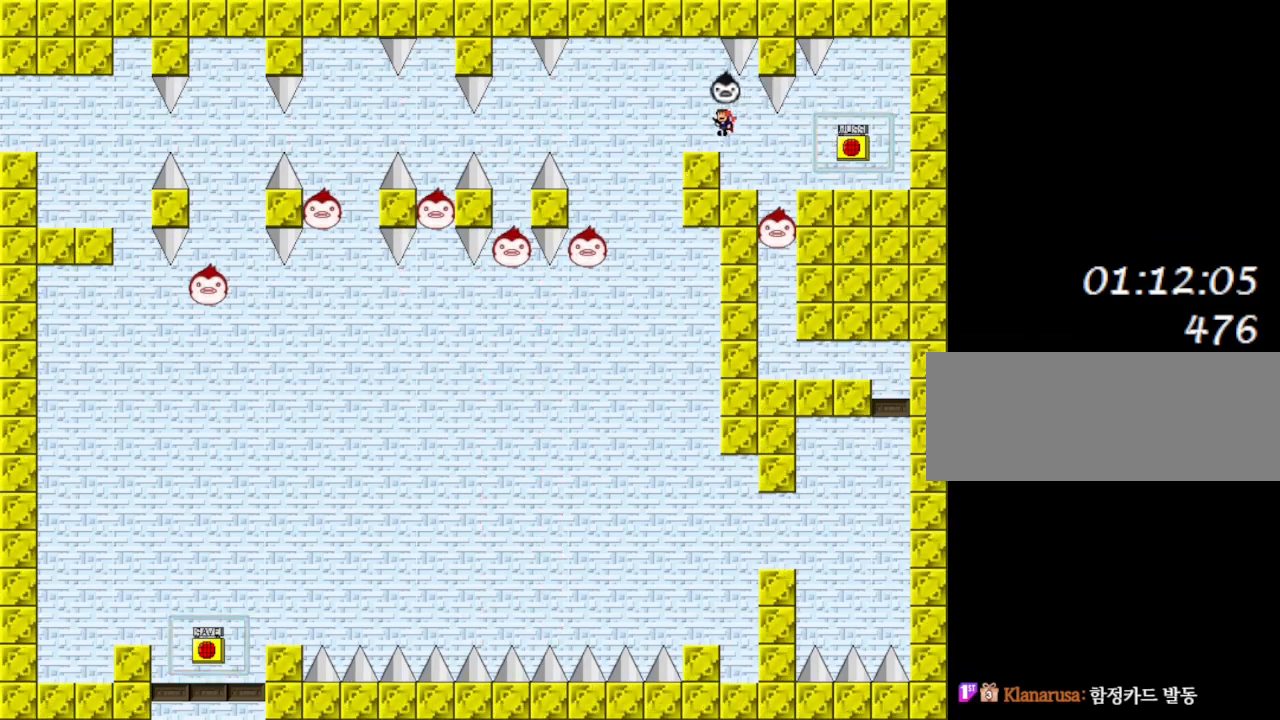
{"keys": ["left"], "events": [[133, "left", "up"], [233, "left", "down"], [267, "shift_l", "down"], [300, "shift_l", "up"]]}
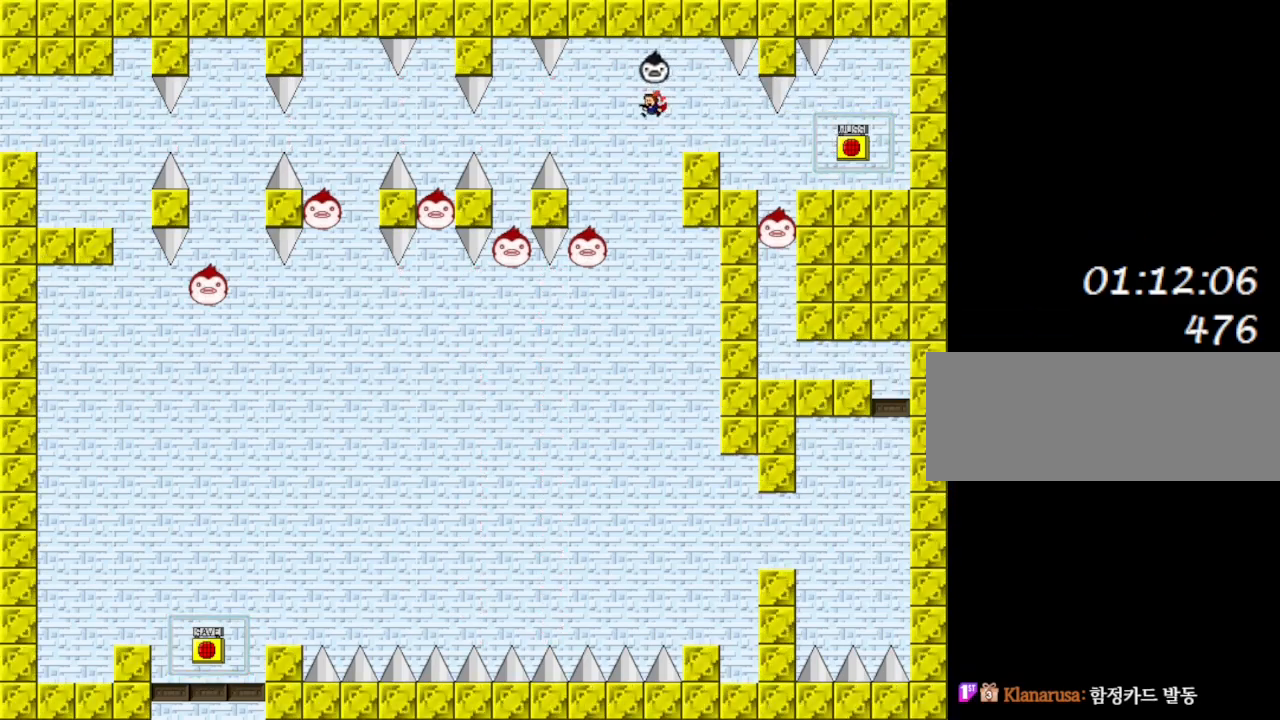
{"keys": [], "events": [[383, "left", "up"]]}
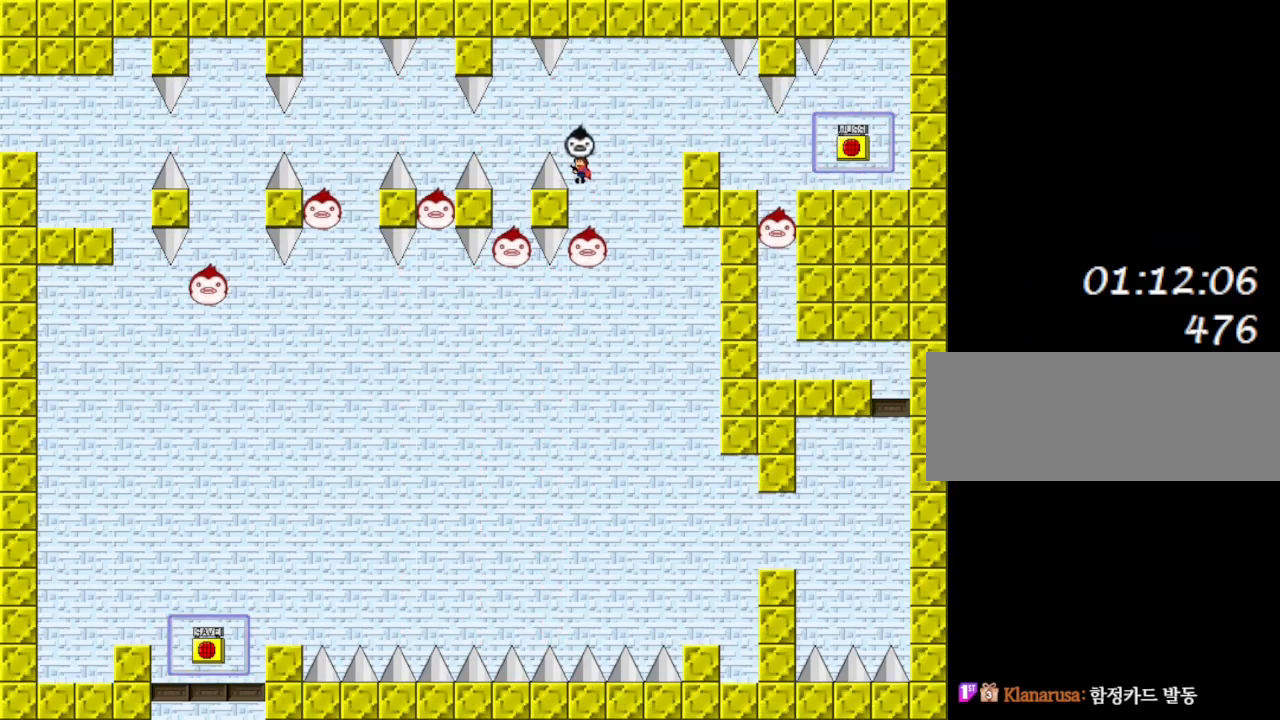
{"keys": [], "events": [[67, "left", "down"], [450, "left", "up"]]}
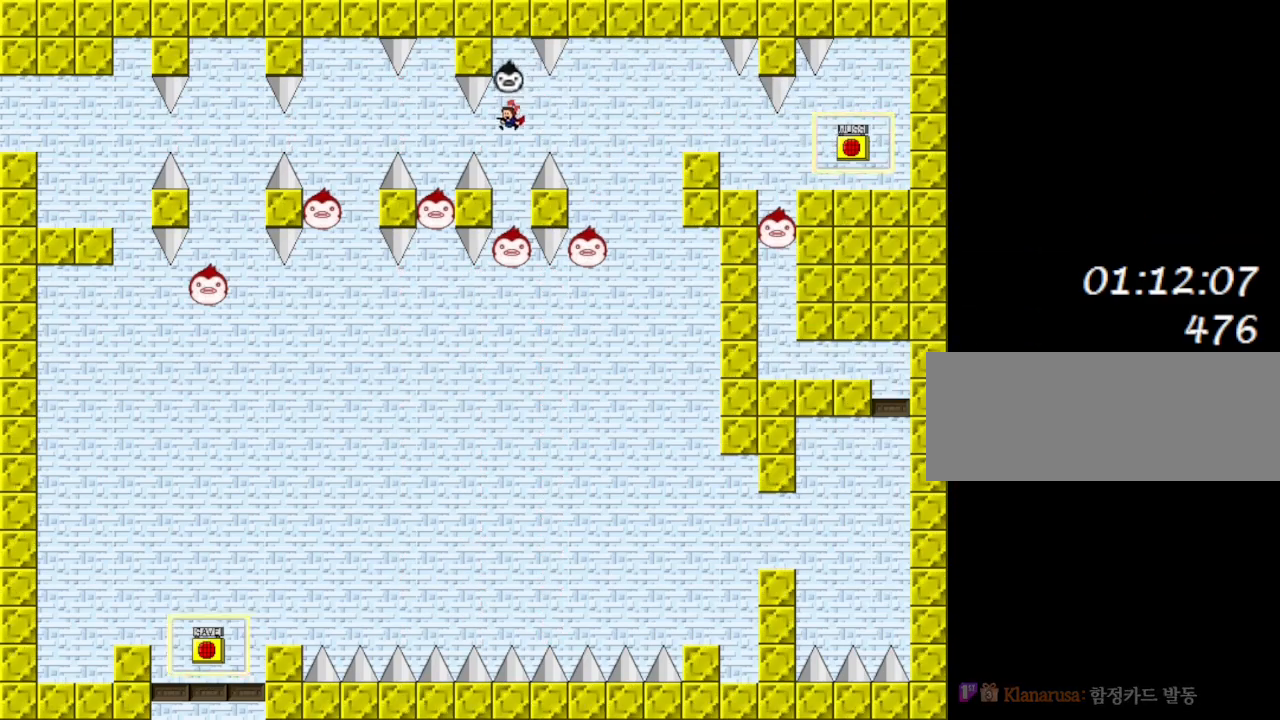
{"keys": ["left"], "events": [[183, "left", "down"], [183, "shift_l", "down"], [300, "shift_l", "up"]]}
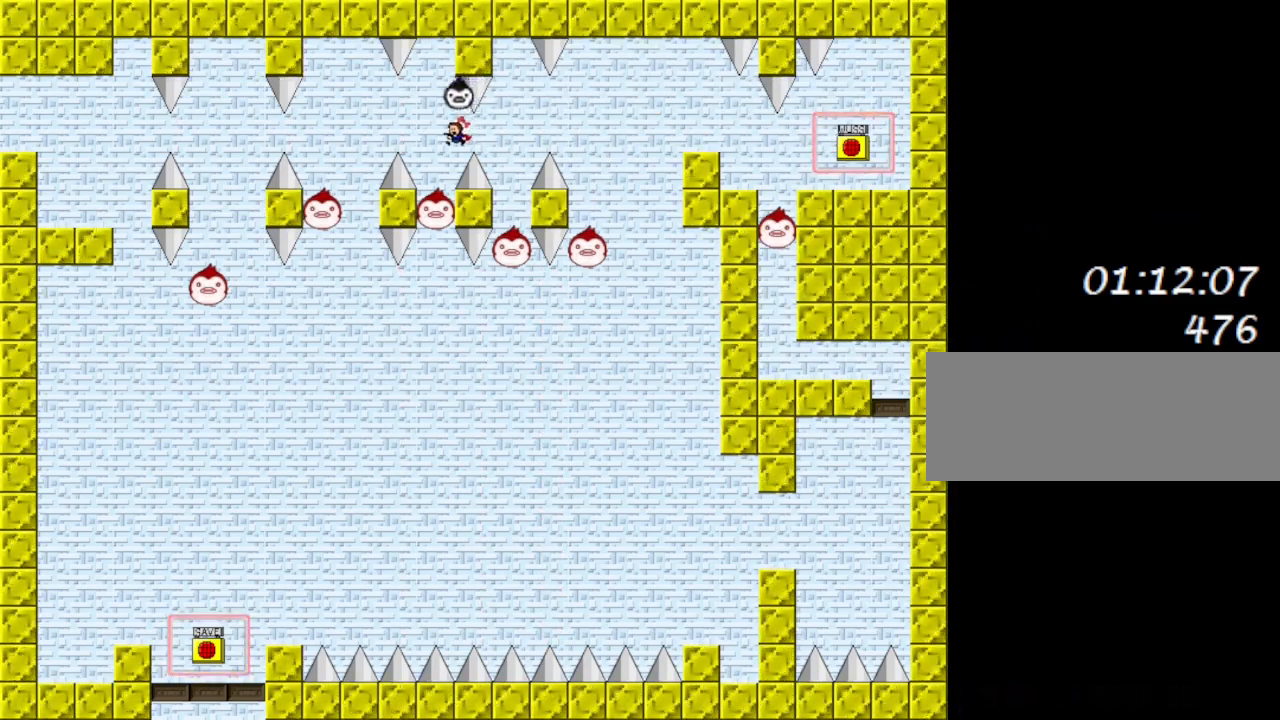
{"keys": [], "events": [[100, "left", "up"]]}
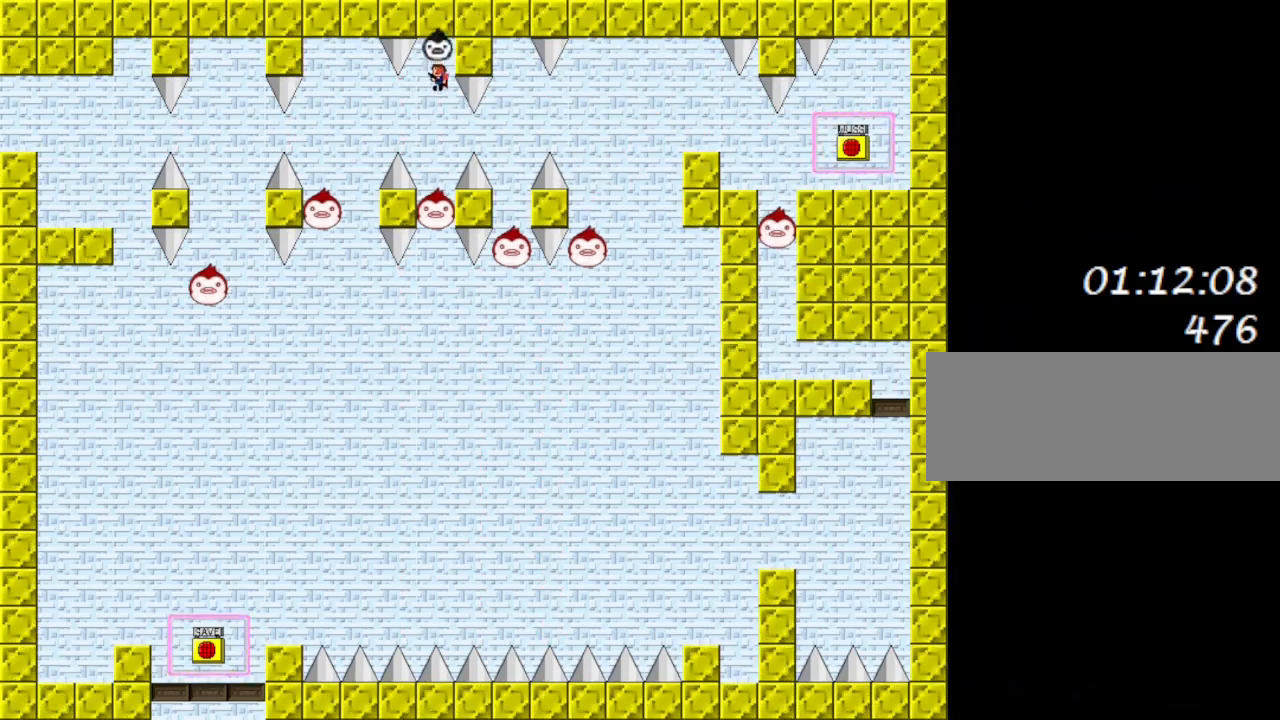
{"keys": [], "events": []}